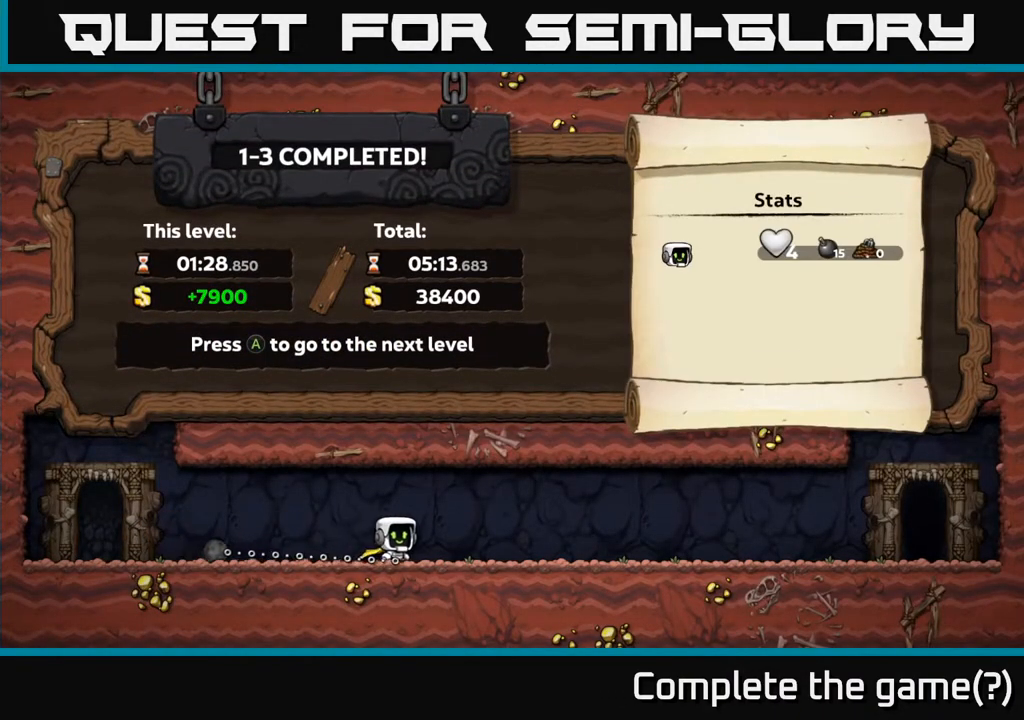
Gameplay with a controller (Xbox layout); each line is a JSON object with the inputs held at the frame after it. "events" lists button and stick changes between this image and that frame as [ms after this image, input, new state], when the widget could be followed in between.
{"buttons": [], "left_stick": "center", "right_stick": "center", "events": []}
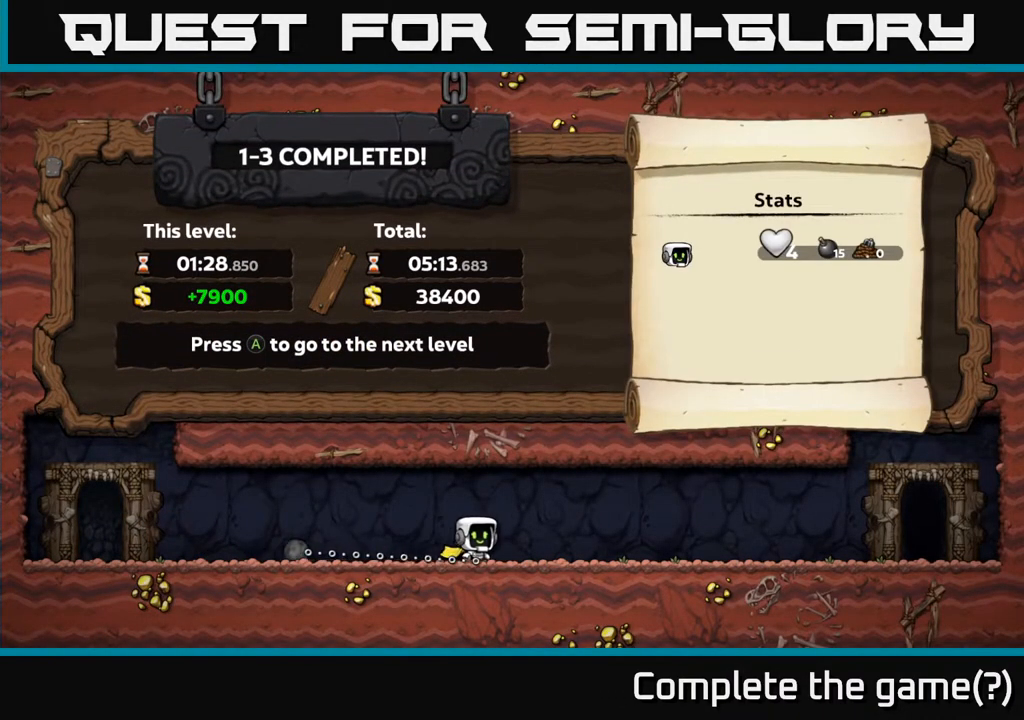
{"buttons": [], "left_stick": "center", "right_stick": "center", "events": []}
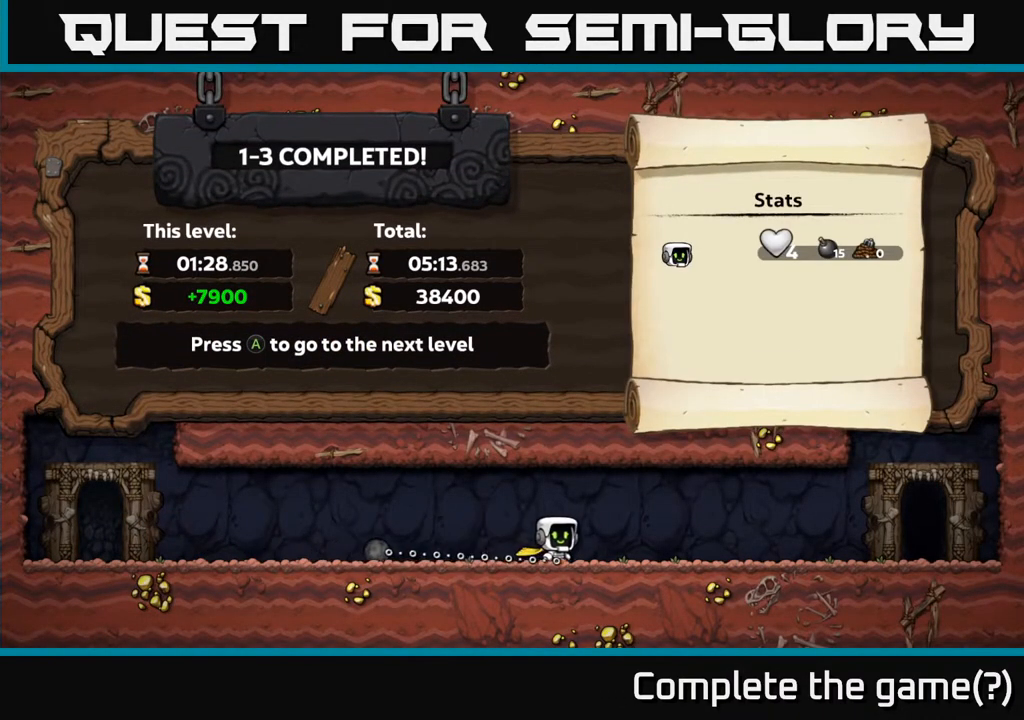
{"buttons": [], "left_stick": "center", "right_stick": "center", "events": [[200, "A", "down"], [367, "A", "up"]]}
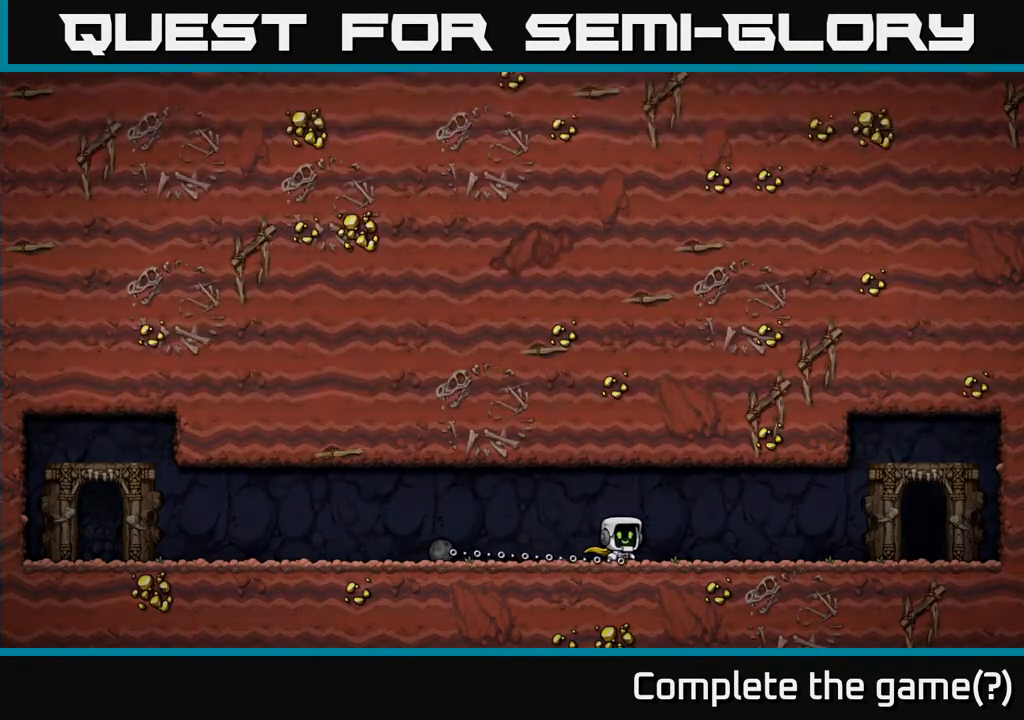
{"buttons": [], "left_stick": "center", "right_stick": "center", "events": []}
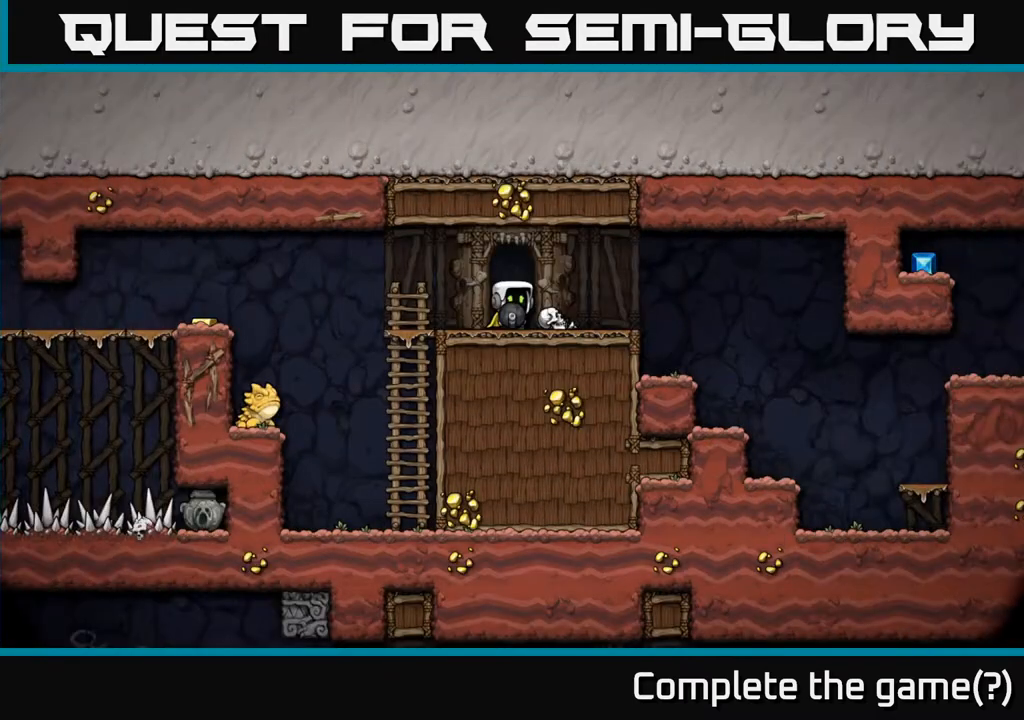
{"buttons": [], "left_stick": "center", "right_stick": "center", "events": []}
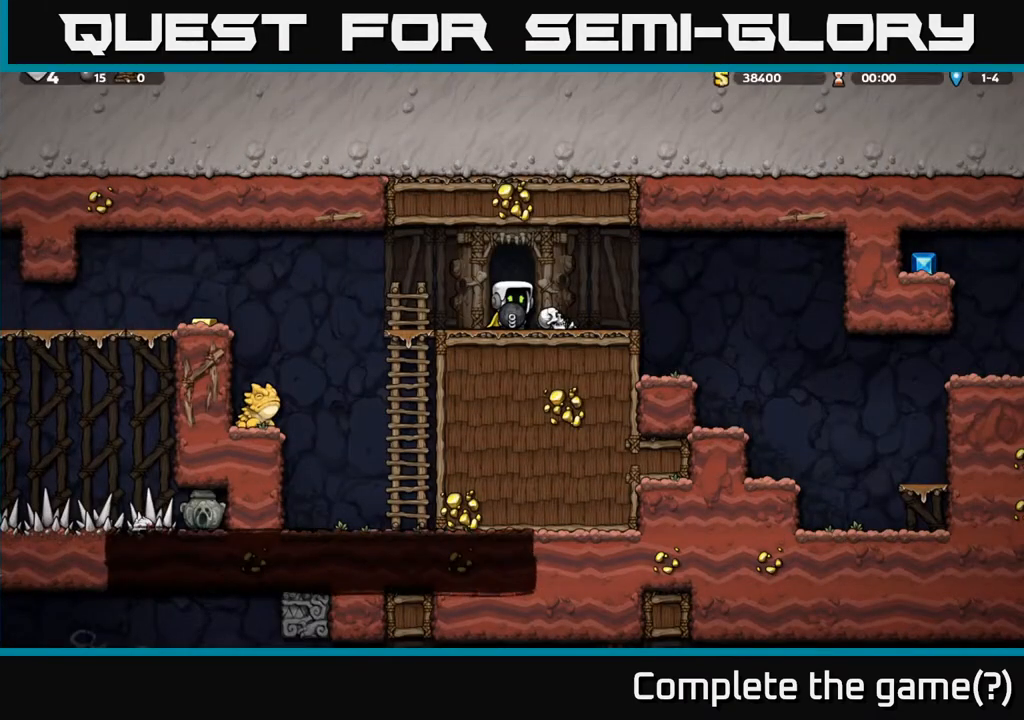
{"buttons": ["DPAD_LEFT"], "left_stick": "center", "right_stick": "center", "events": [[67, "DPAD_LEFT", "down"]]}
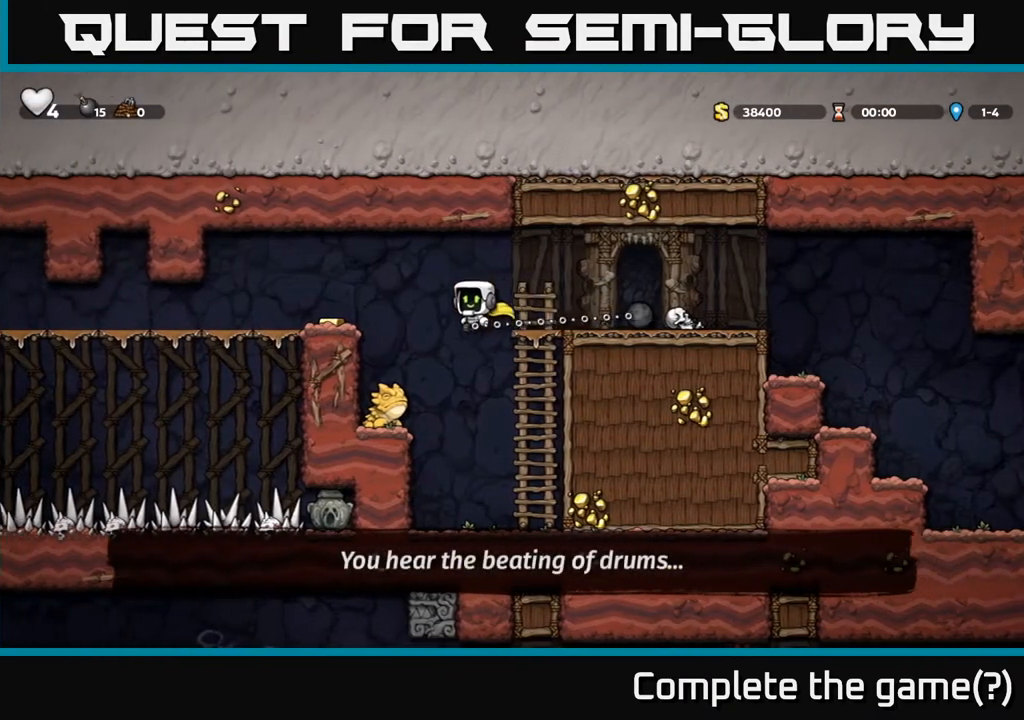
{"buttons": ["DPAD_LEFT"], "left_stick": "center", "right_stick": "center", "events": [[50, "A", "down"], [250, "A", "up"], [250, "DPAD_LEFT", "up"], [400, "DPAD_LEFT", "down"]]}
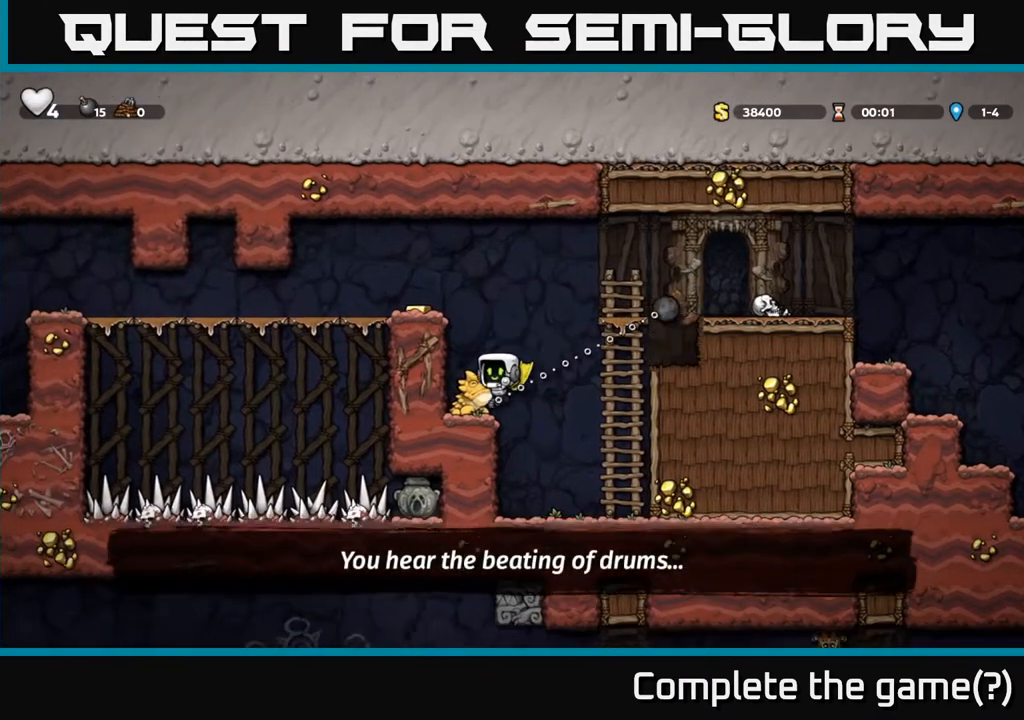
{"buttons": ["DPAD_RIGHT"], "left_stick": "center", "right_stick": "center", "events": [[17, "DPAD_LEFT", "up"], [200, "DPAD_RIGHT", "down"], [283, "DPAD_RIGHT", "up"], [450, "DPAD_RIGHT", "down"]]}
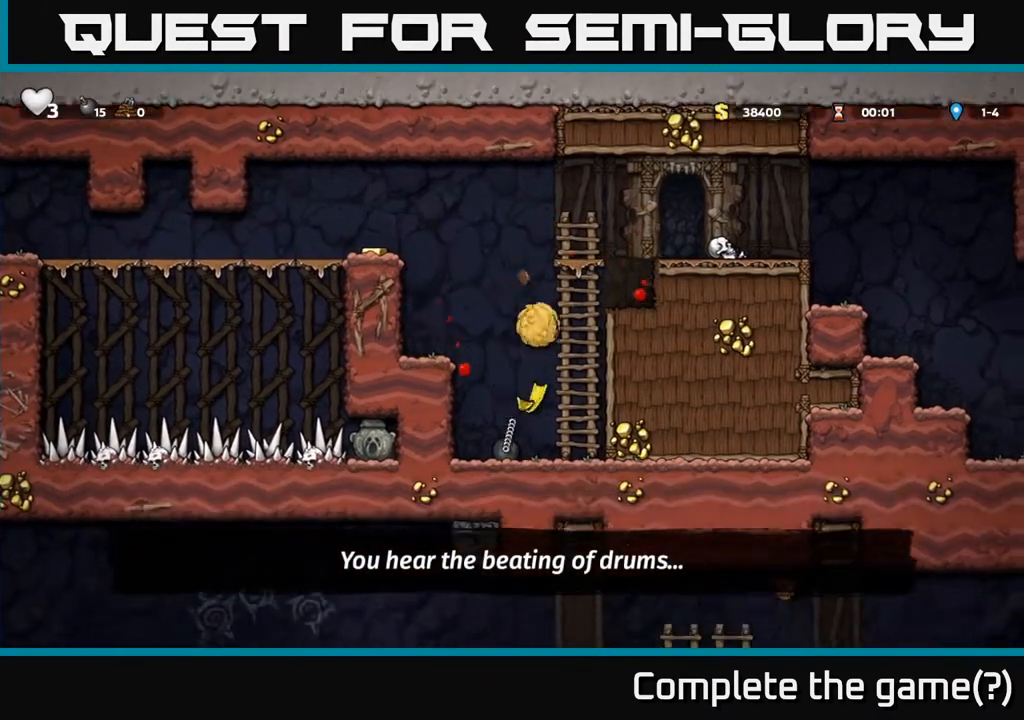
{"buttons": ["DPAD_LEFT"], "left_stick": "center", "right_stick": "center", "events": [[150, "A", "down"], [167, "DPAD_RIGHT", "up"], [350, "A", "up"], [467, "DPAD_LEFT", "down"]]}
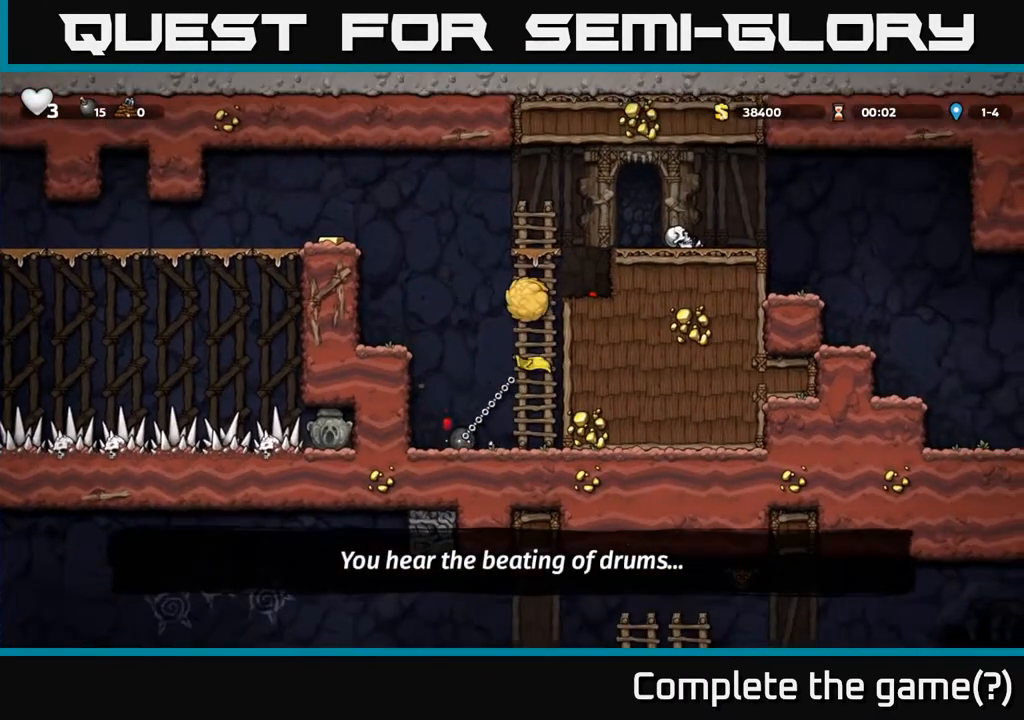
{"buttons": [], "left_stick": "center", "right_stick": "center", "events": [[333, "DPAD_LEFT", "up"]]}
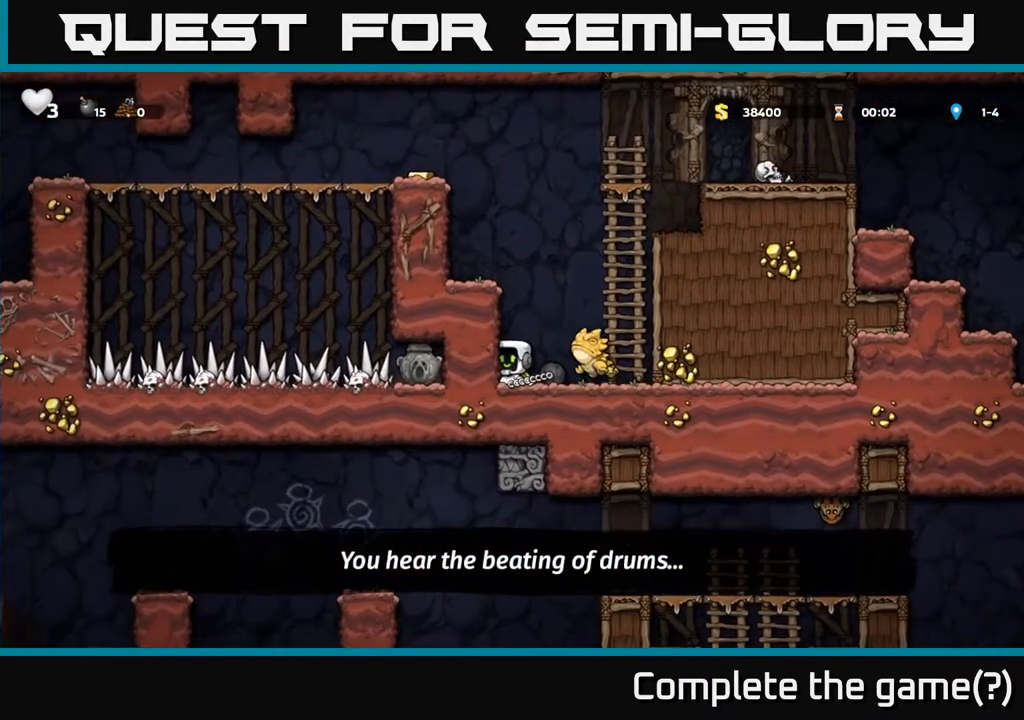
{"buttons": [], "left_stick": "center", "right_stick": "center", "events": [[200, "A", "down"], [200, "DPAD_RIGHT", "down"], [367, "A", "up"], [450, "DPAD_RIGHT", "up"]]}
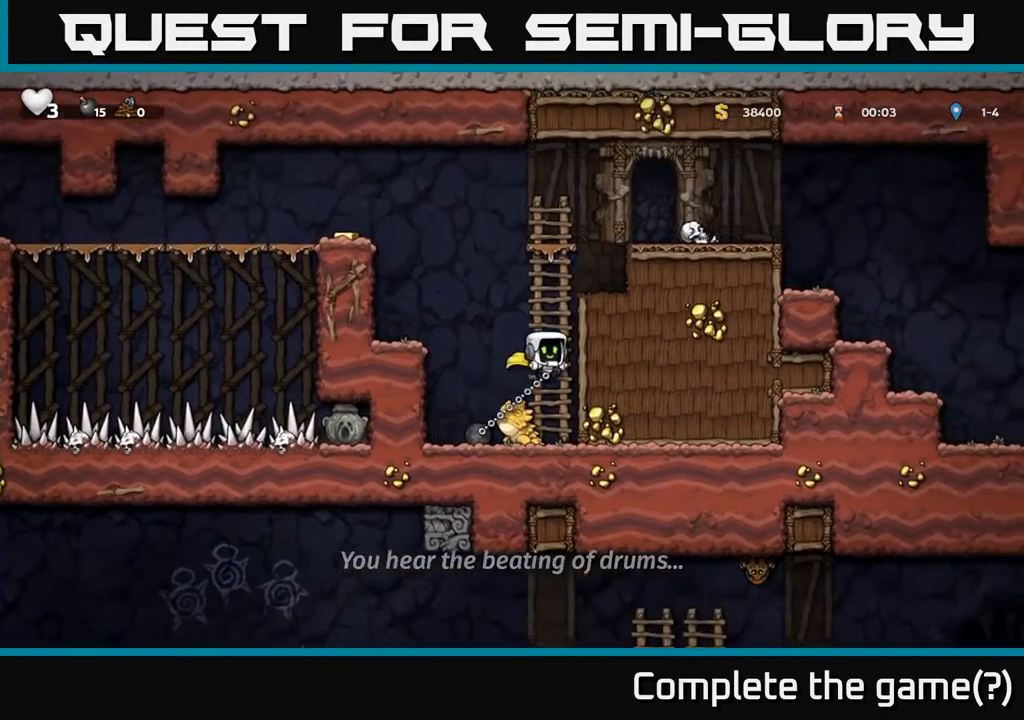
{"buttons": [], "left_stick": "center", "right_stick": "center", "events": [[100, "DPAD_LEFT", "down"], [167, "DPAD_LEFT", "up"]]}
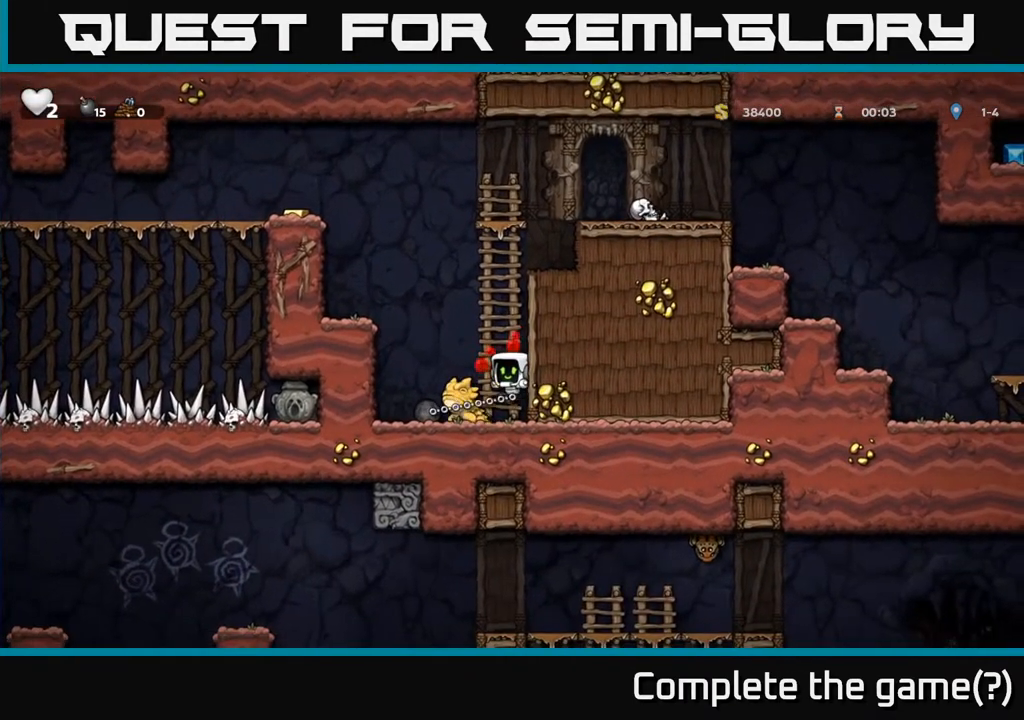
{"buttons": [], "left_stick": "center", "right_stick": "center", "events": [[167, "A", "down"], [217, "DPAD_LEFT", "down"], [267, "A", "up"], [367, "DPAD_LEFT", "up"]]}
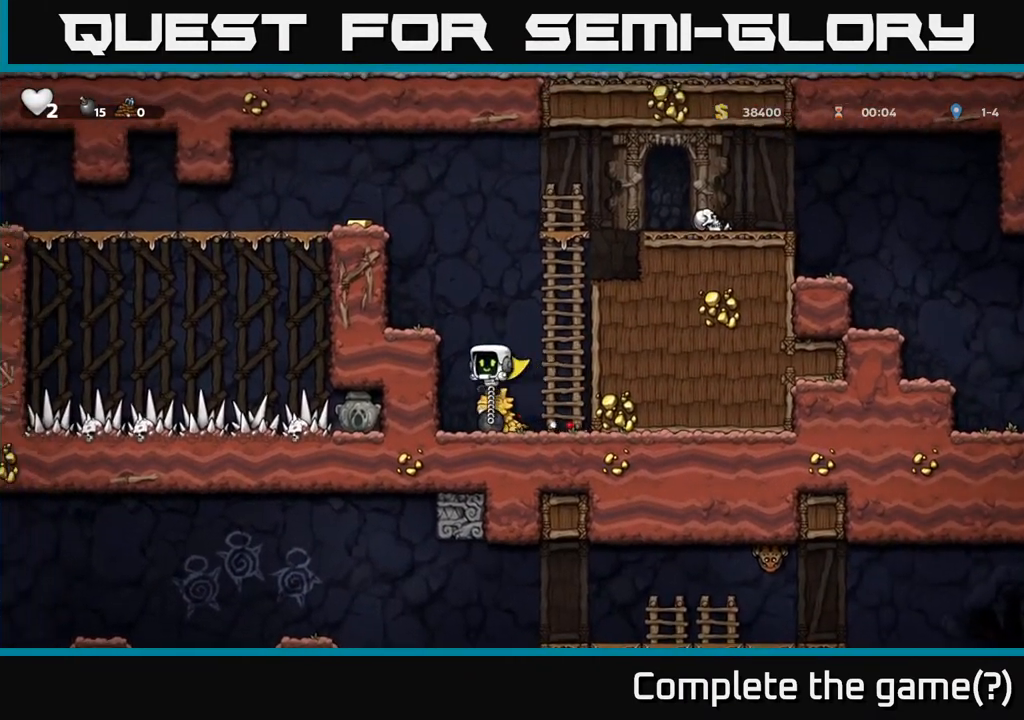
{"buttons": [], "left_stick": "center", "right_stick": "center", "events": []}
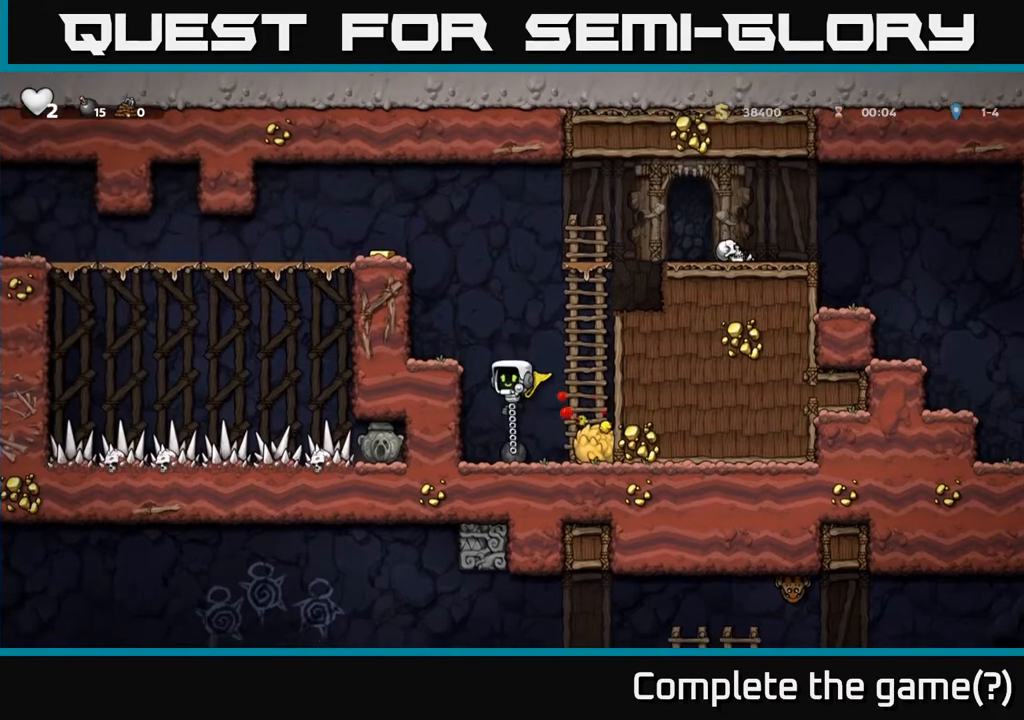
{"buttons": ["X"], "left_stick": "center", "right_stick": "center", "events": [[117, "DPAD_DOWN", "down"], [183, "X", "down"], [317, "X", "up"], [333, "DPAD_DOWN", "up"], [400, "DPAD_RIGHT", "down"], [483, "DPAD_RIGHT", "up"], [500, "X", "down"]]}
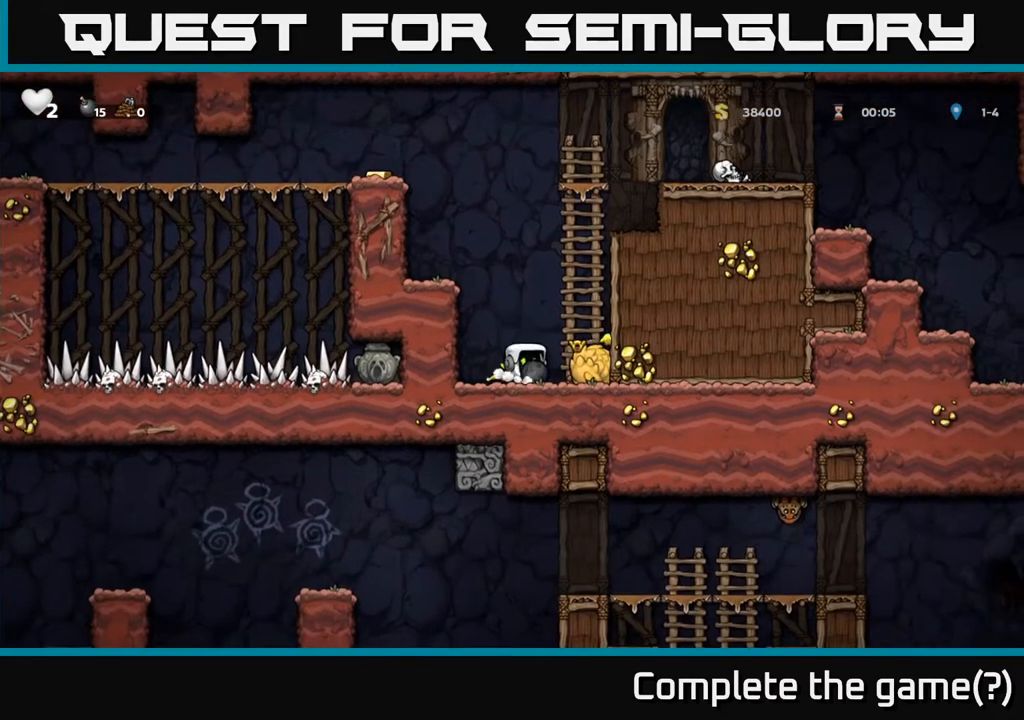
{"buttons": [], "left_stick": "center", "right_stick": "center", "events": [[83, "X", "up"]]}
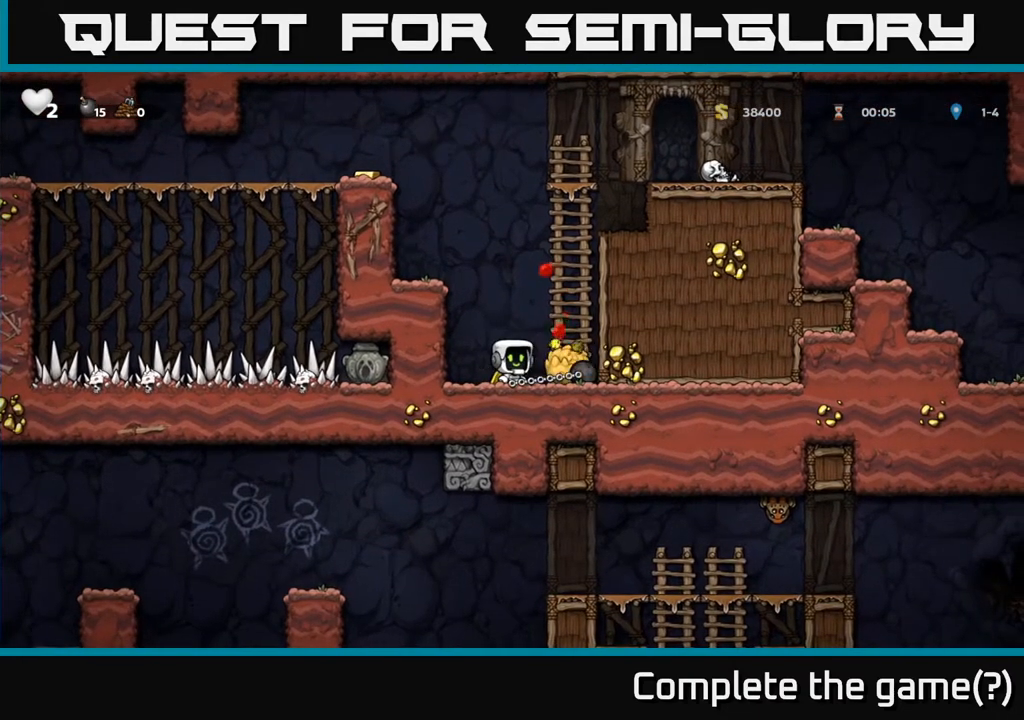
{"buttons": ["X", "DPAD_DOWN"], "left_stick": "center", "right_stick": "center", "events": [[83, "DPAD_RIGHT", "down"], [233, "DPAD_DOWN", "down"], [383, "DPAD_RIGHT", "up"], [417, "X", "down"]]}
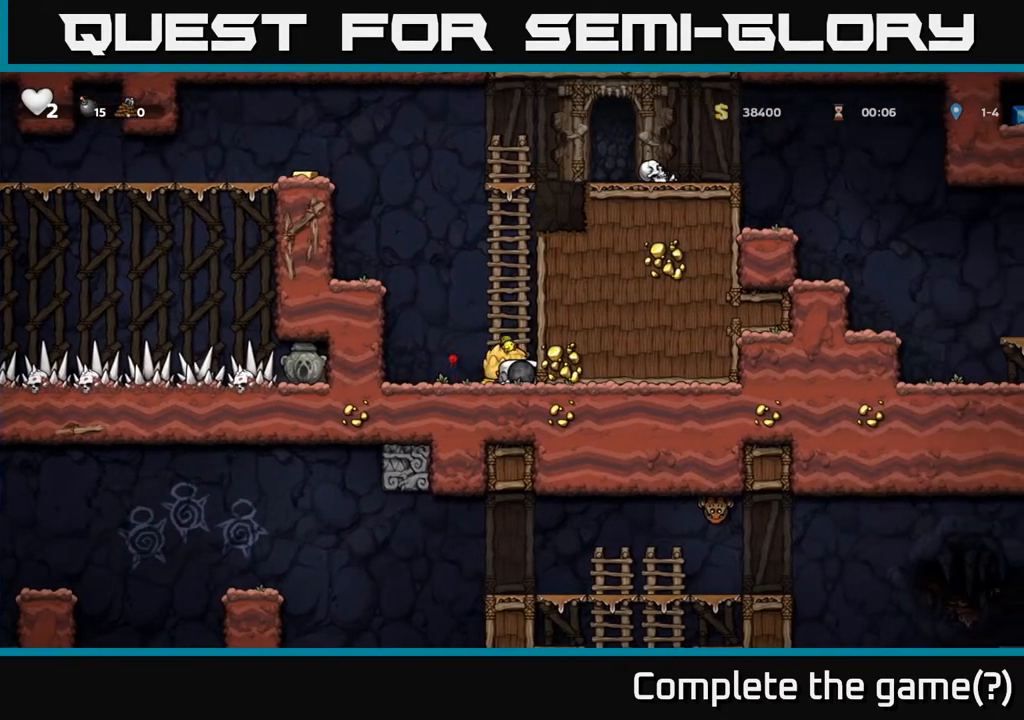
{"buttons": ["X"], "left_stick": "center", "right_stick": "center", "events": [[17, "X", "up"], [67, "DPAD_DOWN", "up"], [100, "DPAD_LEFT", "down"], [383, "DPAD_LEFT", "up"], [417, "DPAD_RIGHT", "down"], [467, "X", "down"], [483, "DPAD_RIGHT", "up"]]}
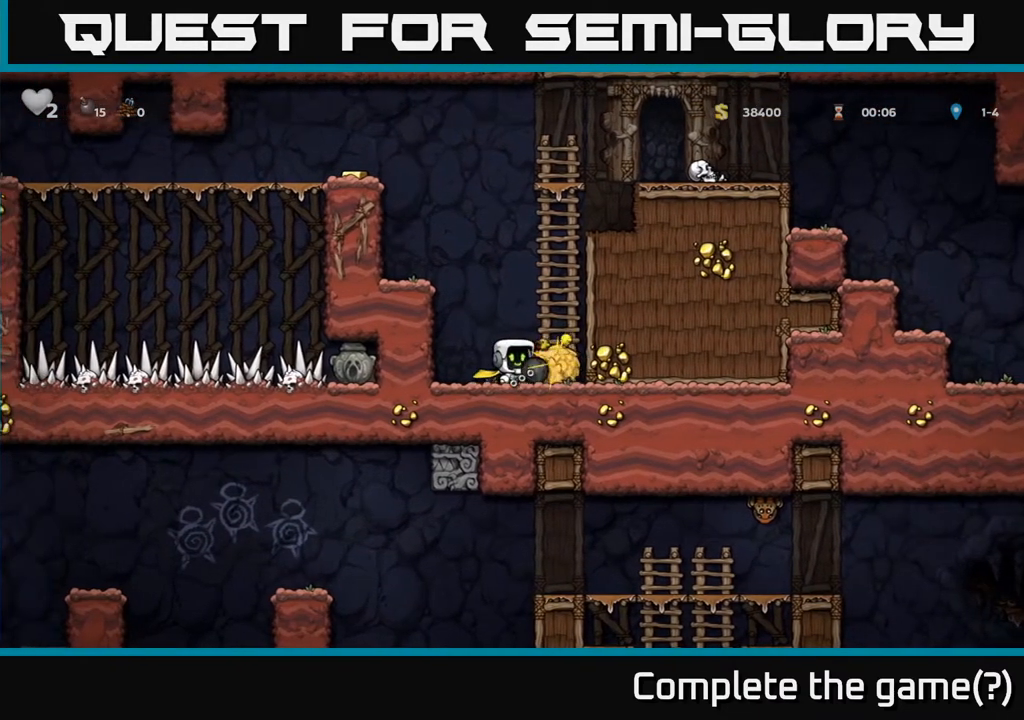
{"buttons": ["DPAD_RIGHT"], "left_stick": "center", "right_stick": "center", "events": [[50, "X", "up"], [400, "DPAD_RIGHT", "down"]]}
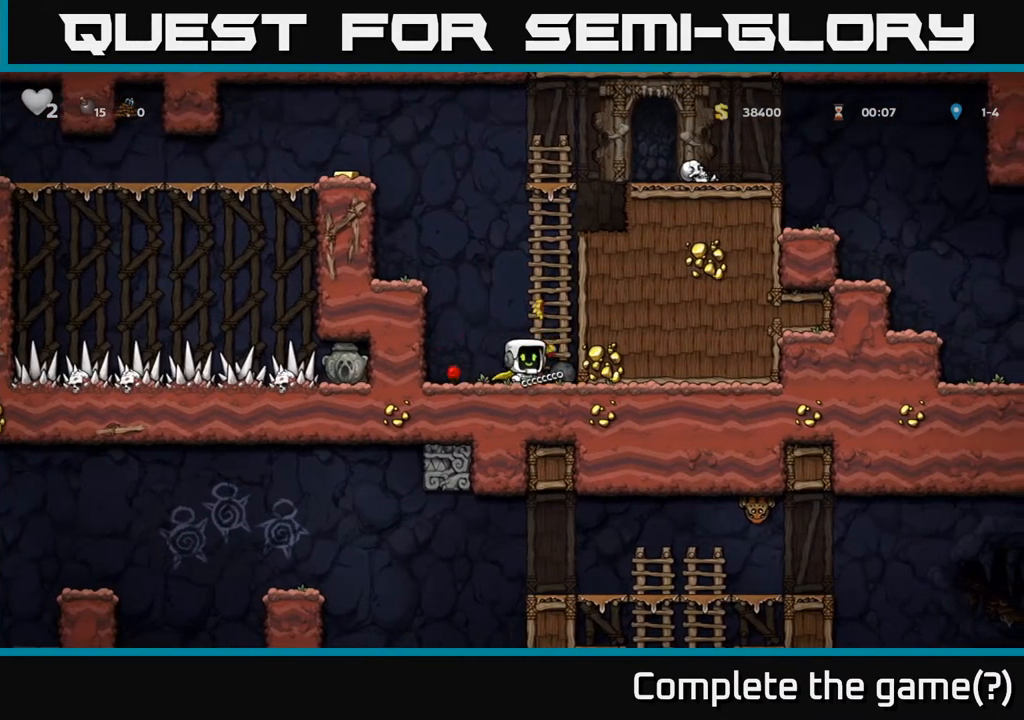
{"buttons": ["DPAD_UP"], "left_stick": "center", "right_stick": "center", "events": [[67, "DPAD_DOWN", "down"], [117, "DPAD_RIGHT", "up"], [133, "X", "down"], [217, "X", "up"], [233, "DPAD_DOWN", "up"], [283, "DPAD_UP", "down"], [317, "A", "down"], [467, "A", "up"]]}
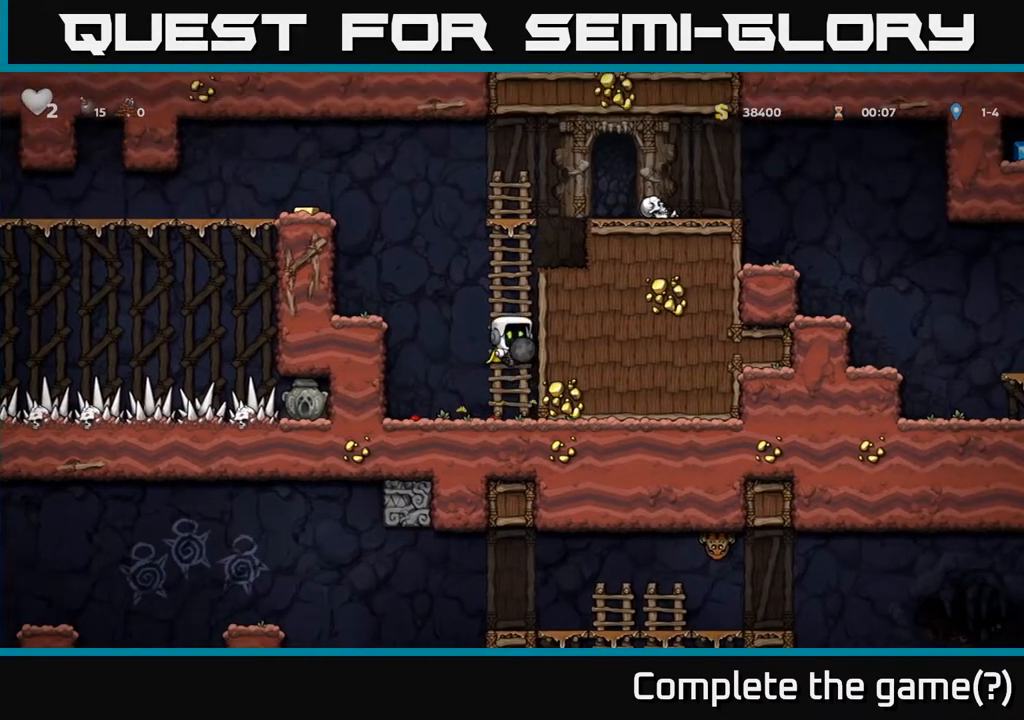
{"buttons": ["DPAD_UP"], "left_stick": "center", "right_stick": "center", "events": []}
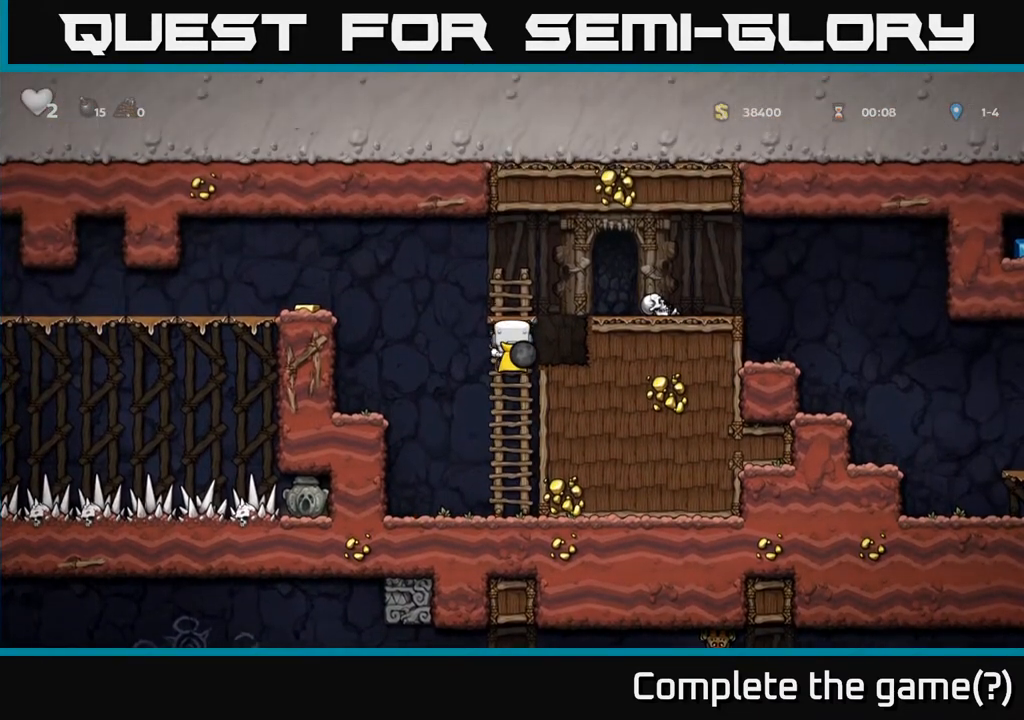
{"buttons": [], "left_stick": "center", "right_stick": "center", "events": [[100, "A", "down"], [150, "DPAD_UP", "up"], [333, "DPAD_RIGHT", "down"], [383, "A", "up"], [483, "DPAD_RIGHT", "up"]]}
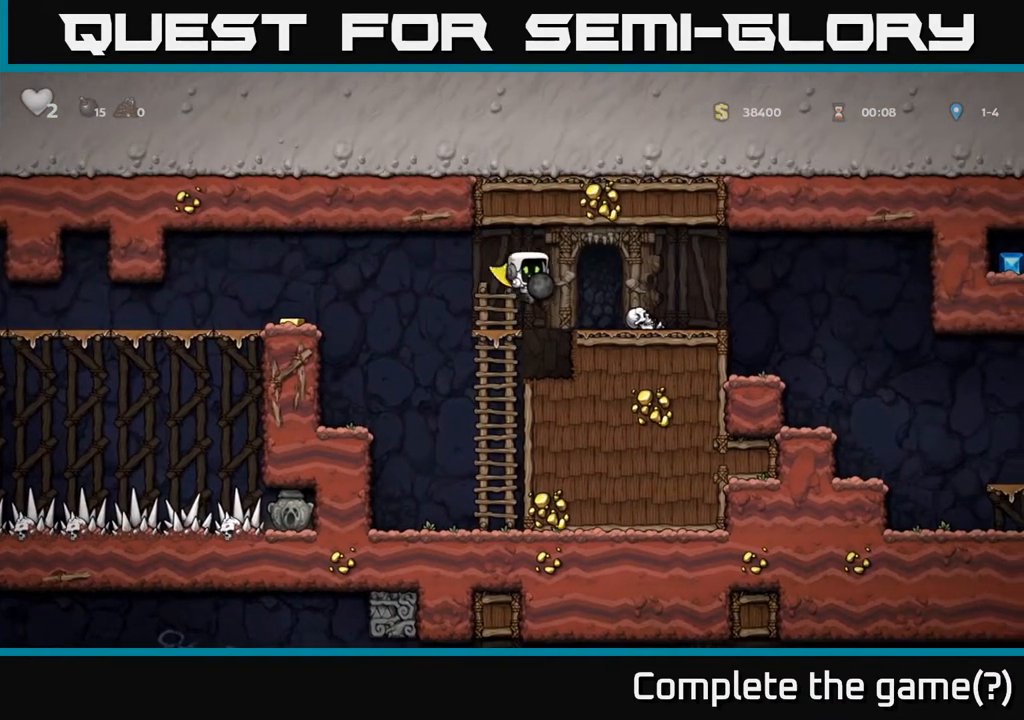
{"buttons": ["A", "DPAD_LEFT"], "left_stick": "center", "right_stick": "center", "events": [[317, "DPAD_LEFT", "down"], [367, "A", "down"]]}
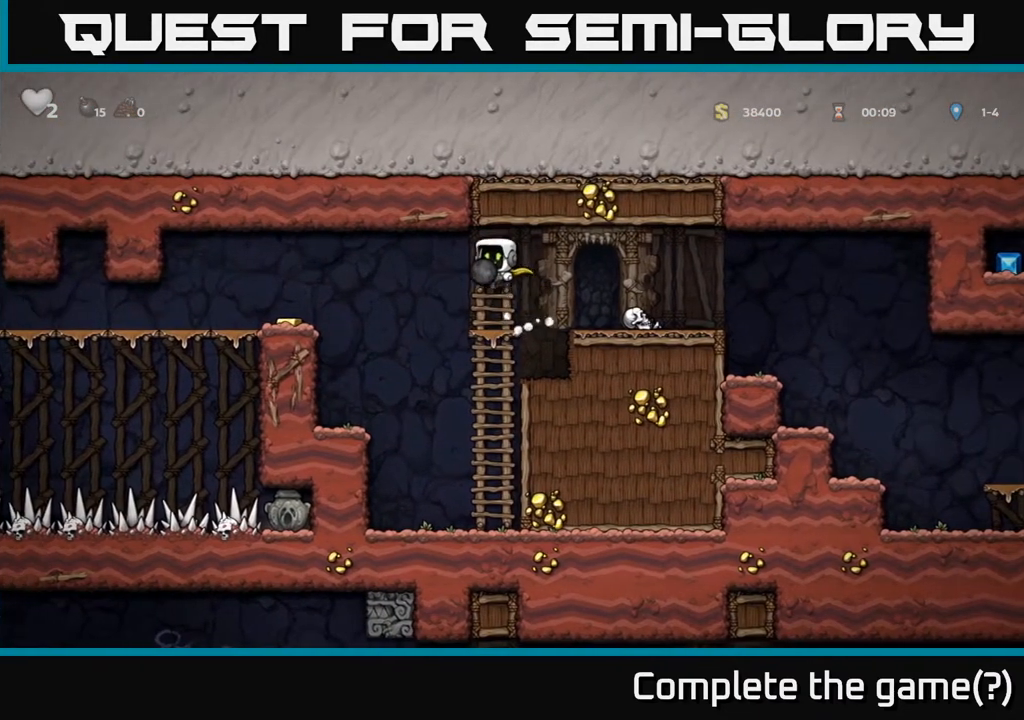
{"buttons": ["DPAD_LEFT"], "left_stick": "center", "right_stick": "center", "events": [[217, "A", "up"], [250, "A", "down"], [467, "A", "up"]]}
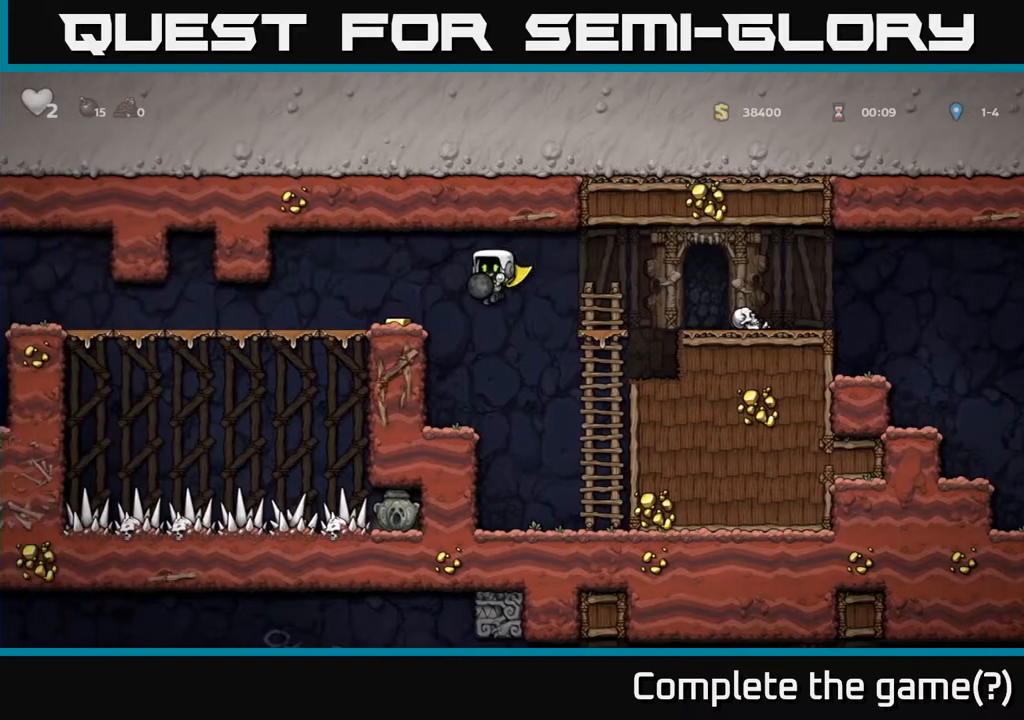
{"buttons": ["A", "DPAD_LEFT"], "left_stick": "center", "right_stick": "center", "events": [[350, "A", "down"]]}
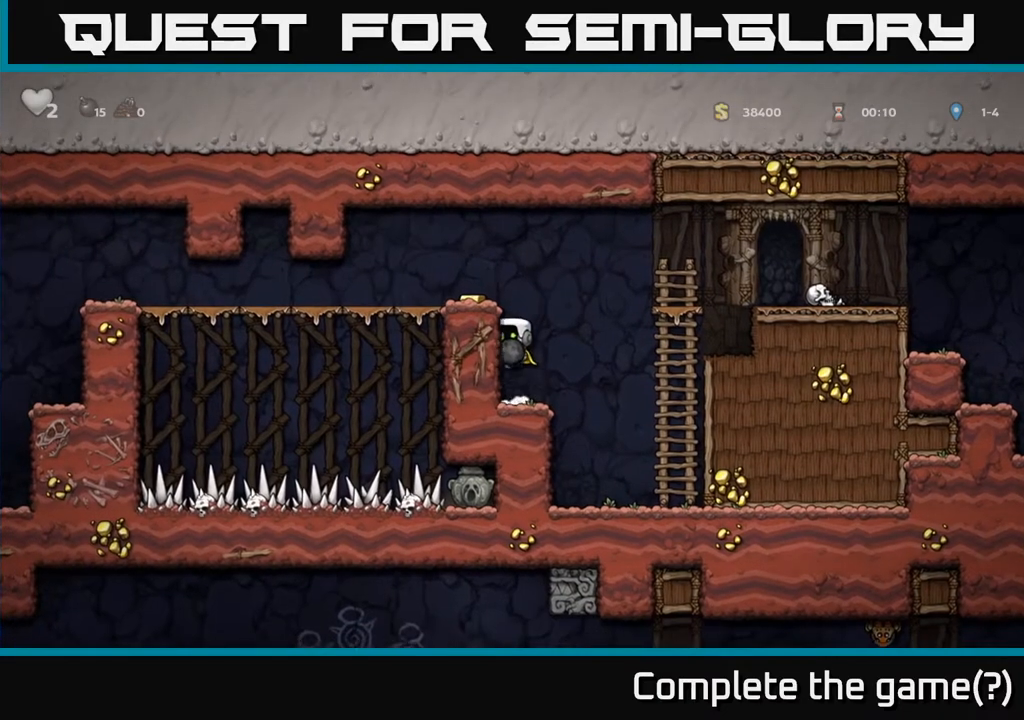
{"buttons": ["A", "DPAD_LEFT"], "left_stick": "center", "right_stick": "center", "events": [[133, "A", "up"], [350, "A", "down"]]}
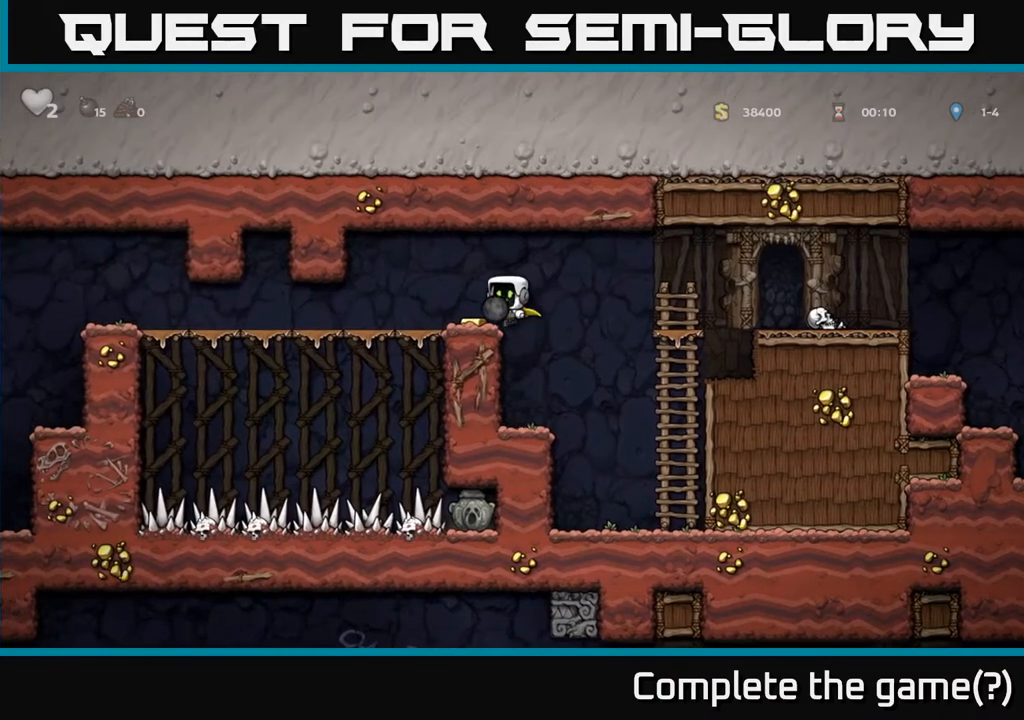
{"buttons": [], "left_stick": "center", "right_stick": "center", "events": [[33, "A", "up"], [133, "DPAD_LEFT", "up"]]}
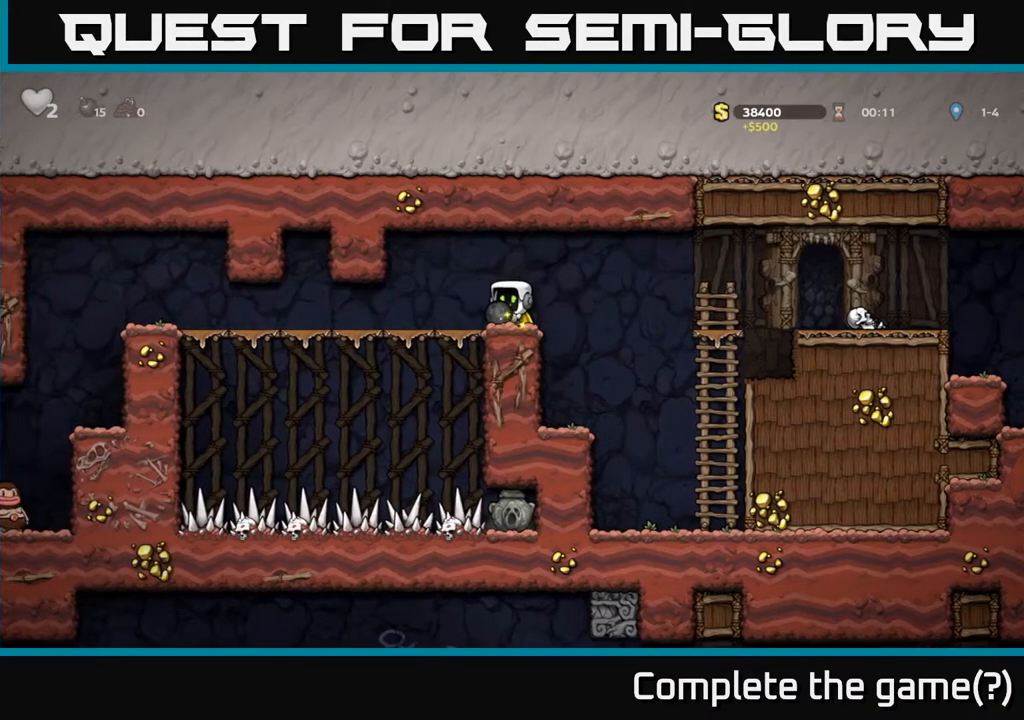
{"buttons": [], "left_stick": "center", "right_stick": "center", "events": []}
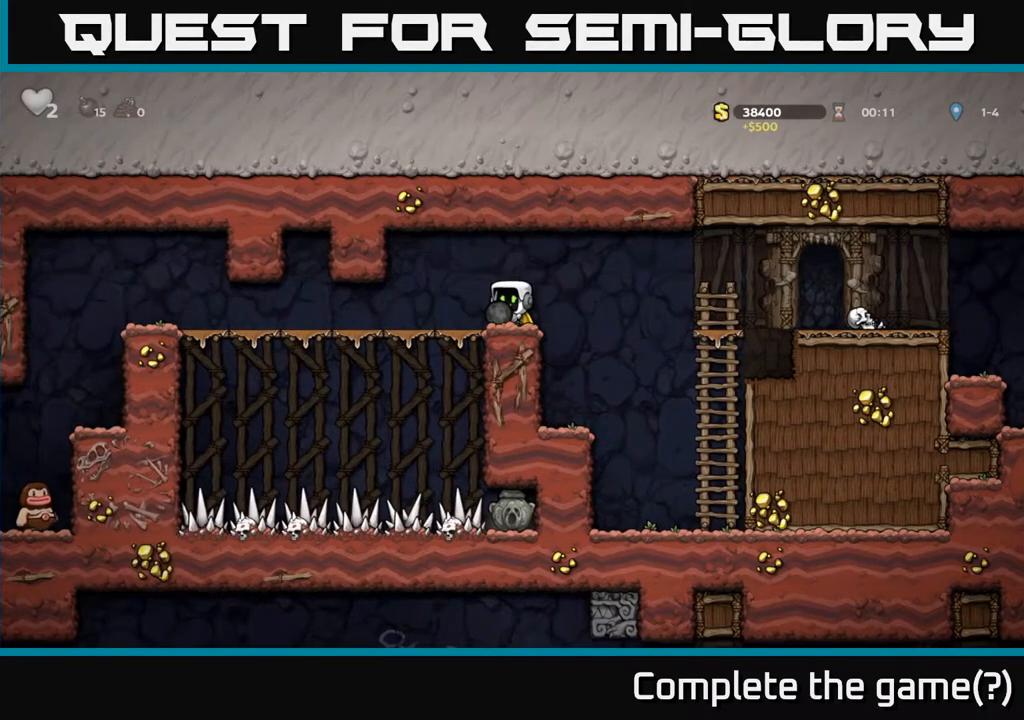
{"buttons": [], "left_stick": "center", "right_stick": "center", "events": [[150, "DPAD_LEFT", "down"], [350, "DPAD_LEFT", "up"]]}